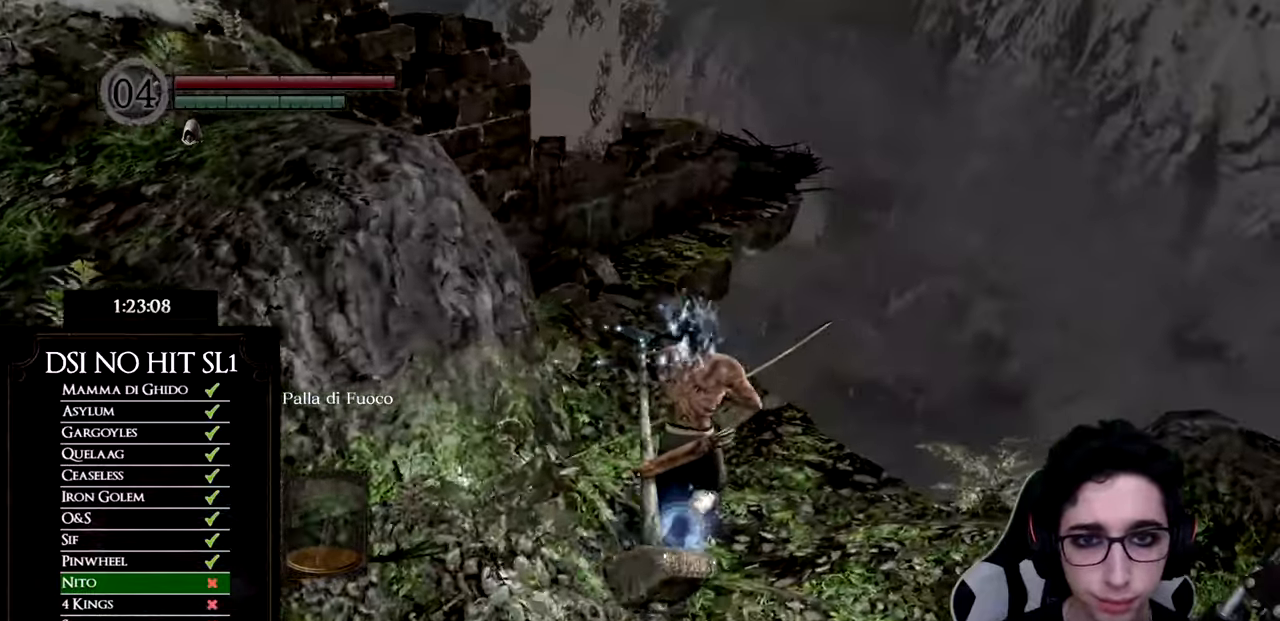
Gameplay with a controller (Xbox layout); each line is a JSON object with the inputs held at the frame after it. "events" lists button and stick changes between this image and that frame as [ms after this image, input, new state], when the widget could be followed in between.
{"buttons": ["B"], "left_stick": "up", "right_stick": "center", "events": [[167, "right_stick", "center"], [284, "B", "down"]]}
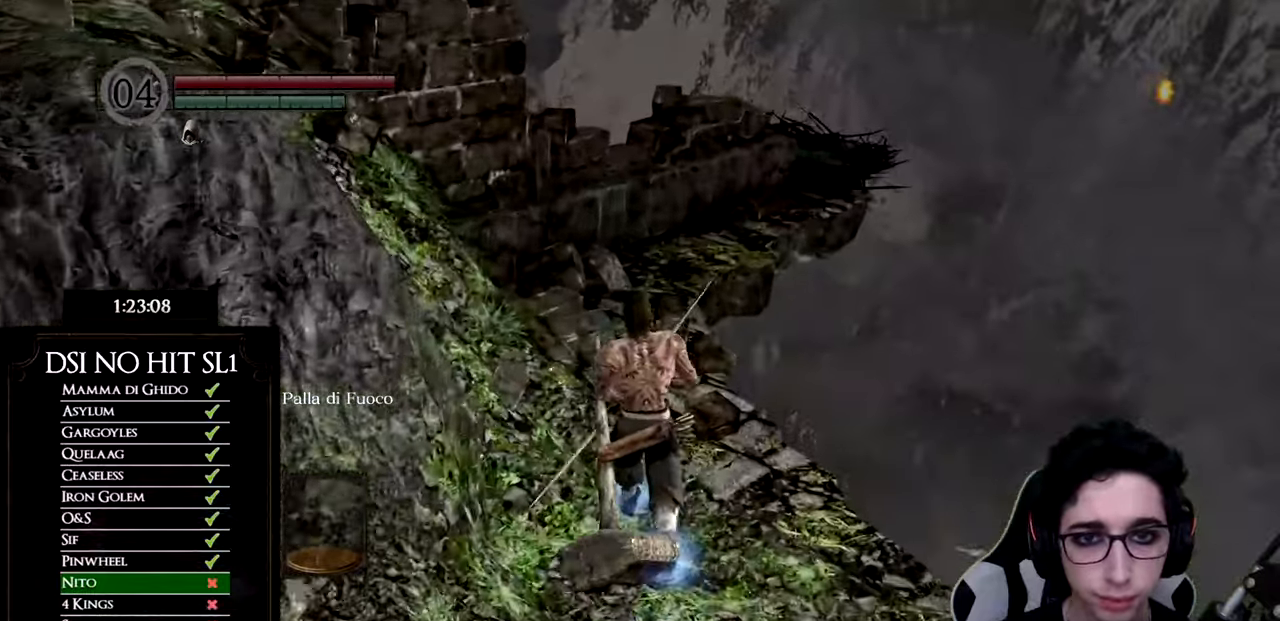
{"buttons": ["B"], "left_stick": "up", "right_stick": "center", "events": []}
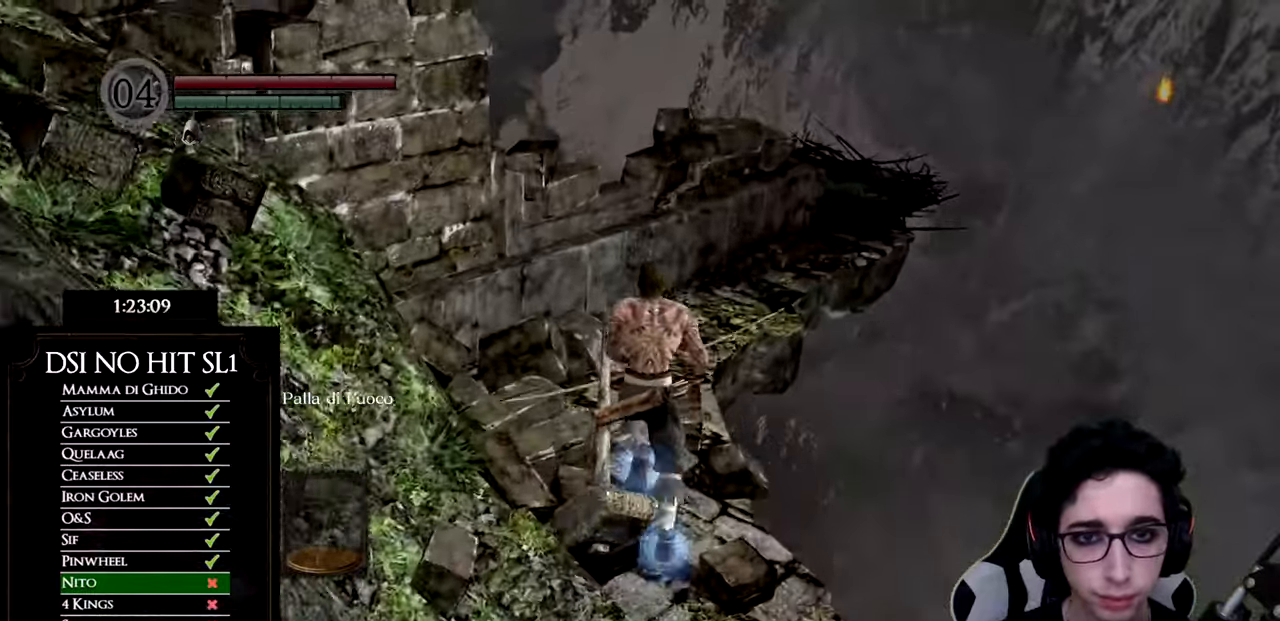
{"buttons": [], "left_stick": "up", "right_stick": "center", "events": [[83, "B", "up"], [234, "right_stick", "down-left"], [384, "right_stick", "center"]]}
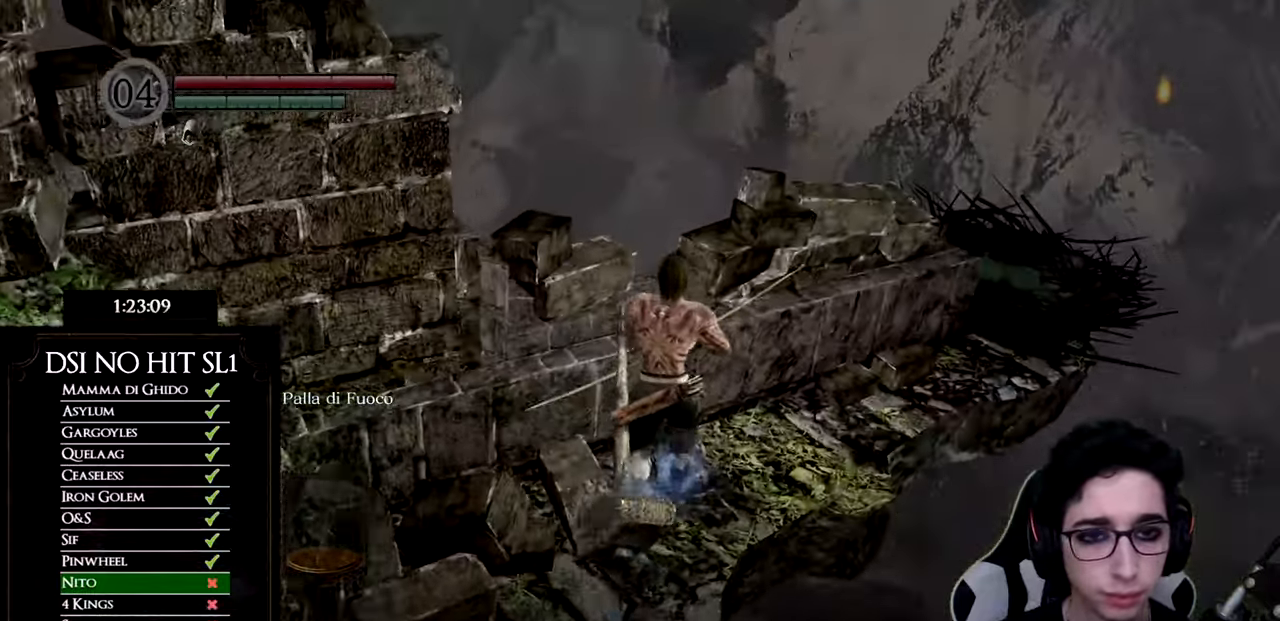
{"buttons": [], "left_stick": "up-right", "right_stick": "center", "events": [[100, "right_stick", "down-left"], [166, "left_stick", "up-right"], [216, "right_stick", "center"], [317, "right_stick", "down-left"], [450, "right_stick", "center"]]}
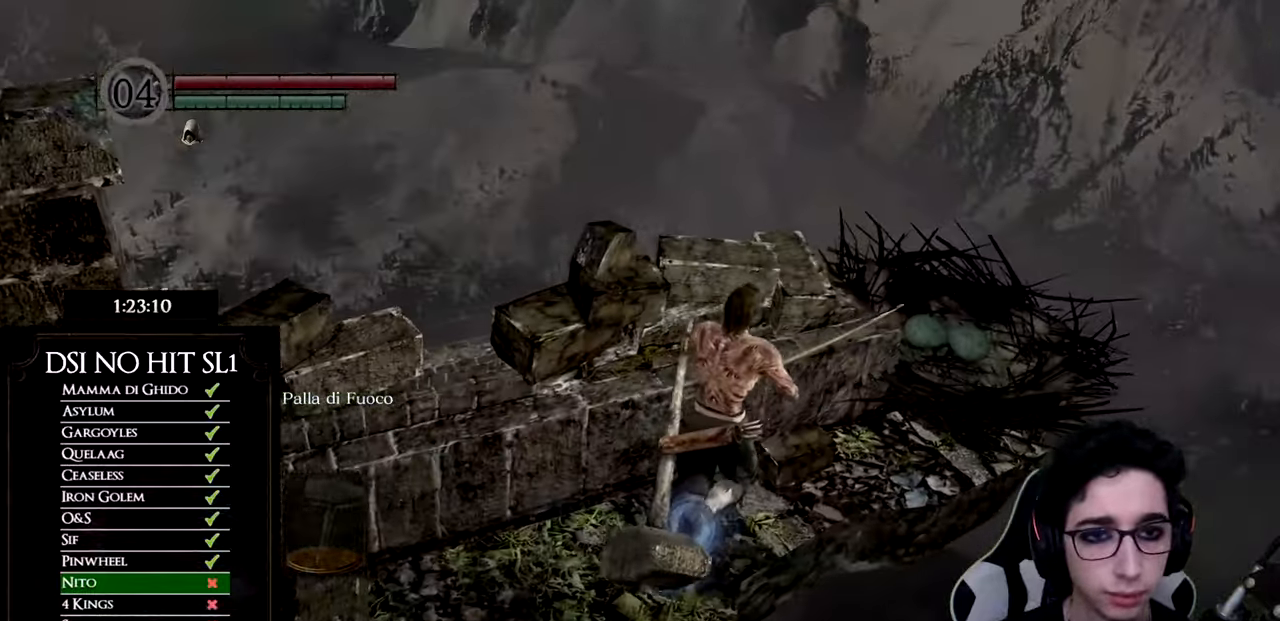
{"buttons": [], "left_stick": "up", "right_stick": "center", "events": [[17, "A", "down"], [117, "A", "up"], [167, "A", "down"], [267, "A", "up"], [267, "left_stick", "center"], [317, "A", "down"], [417, "A", "up"], [484, "left_stick", "up"]]}
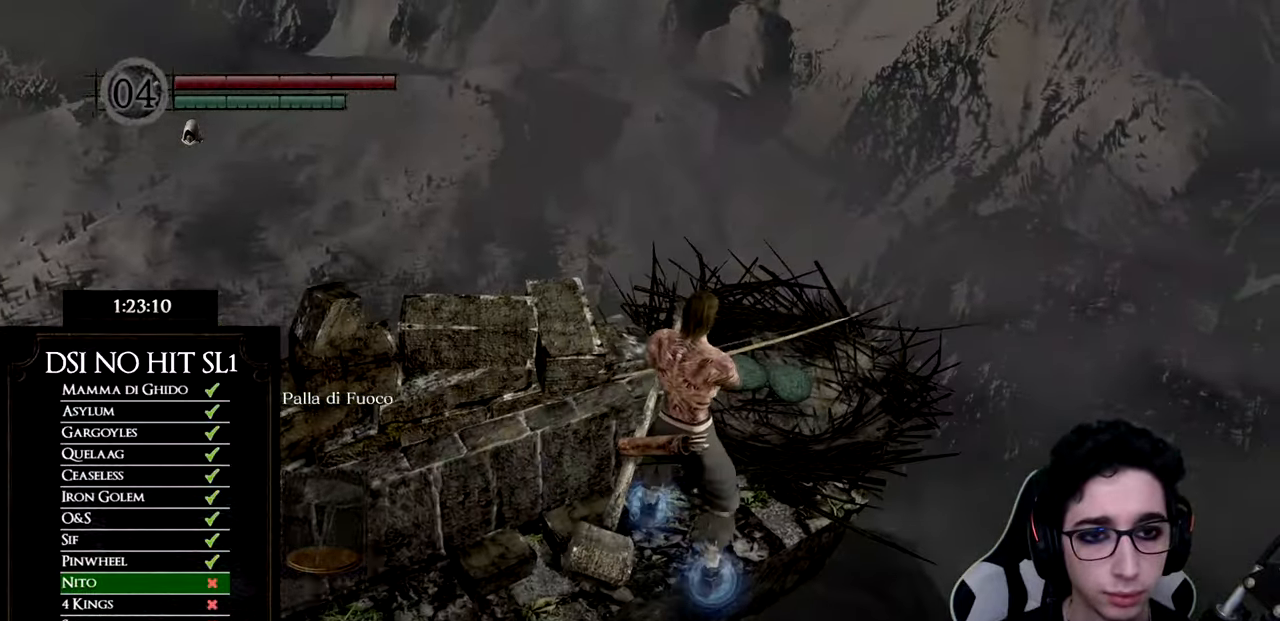
{"buttons": [], "left_stick": "up-right", "right_stick": "center", "events": [[66, "right_stick", "down-left"], [216, "right_stick", "center"], [233, "left_stick", "center"], [350, "left_stick", "up-right"], [367, "right_stick", "left"], [500, "right_stick", "center"]]}
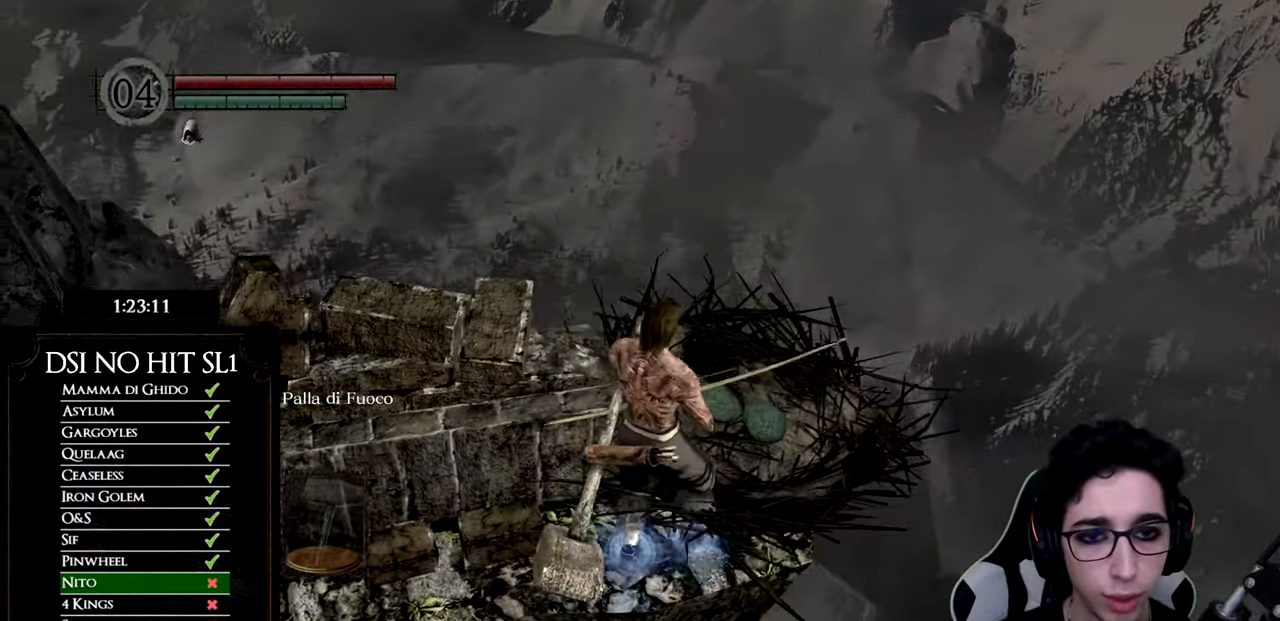
{"buttons": [], "left_stick": "center", "right_stick": "left", "events": [[50, "left_stick", "center"], [67, "right_stick", "left"], [184, "left_stick", "up"], [317, "left_stick", "center"], [317, "right_stick", "center"], [434, "right_stick", "left"]]}
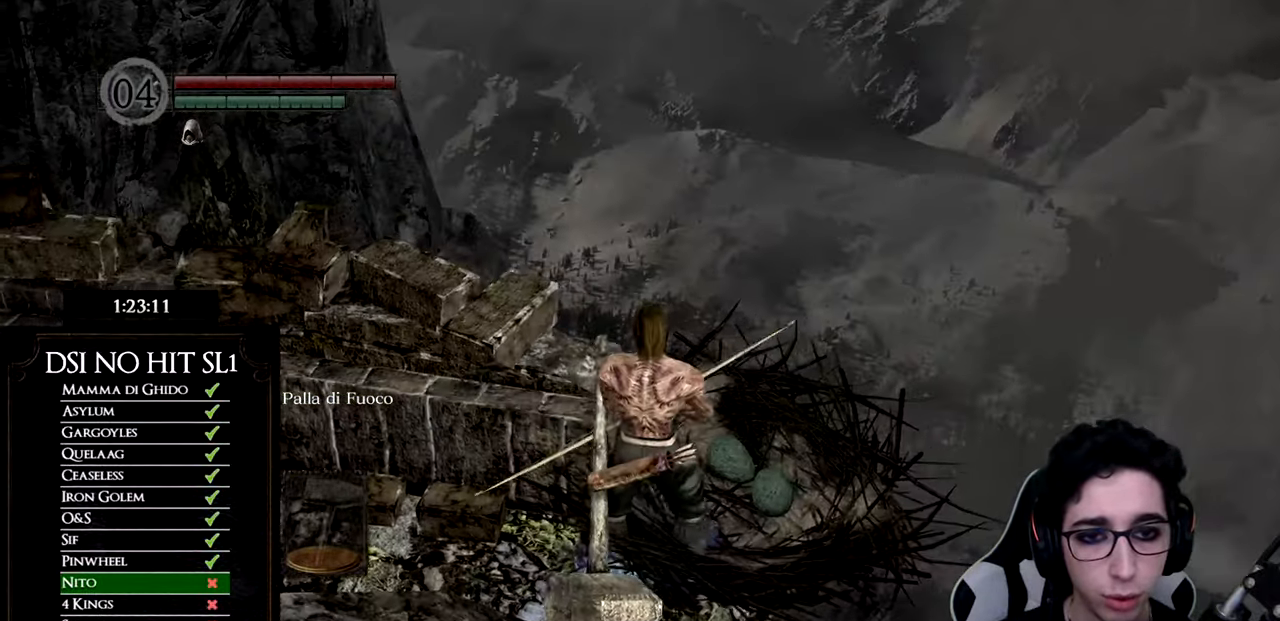
{"buttons": [], "left_stick": "center", "right_stick": "left", "events": [[16, "left_stick", "up"], [66, "right_stick", "center"], [133, "left_stick", "center"], [200, "right_stick", "left"], [383, "right_stick", "center"], [417, "left_stick", "up"], [483, "right_stick", "left"], [500, "left_stick", "center"]]}
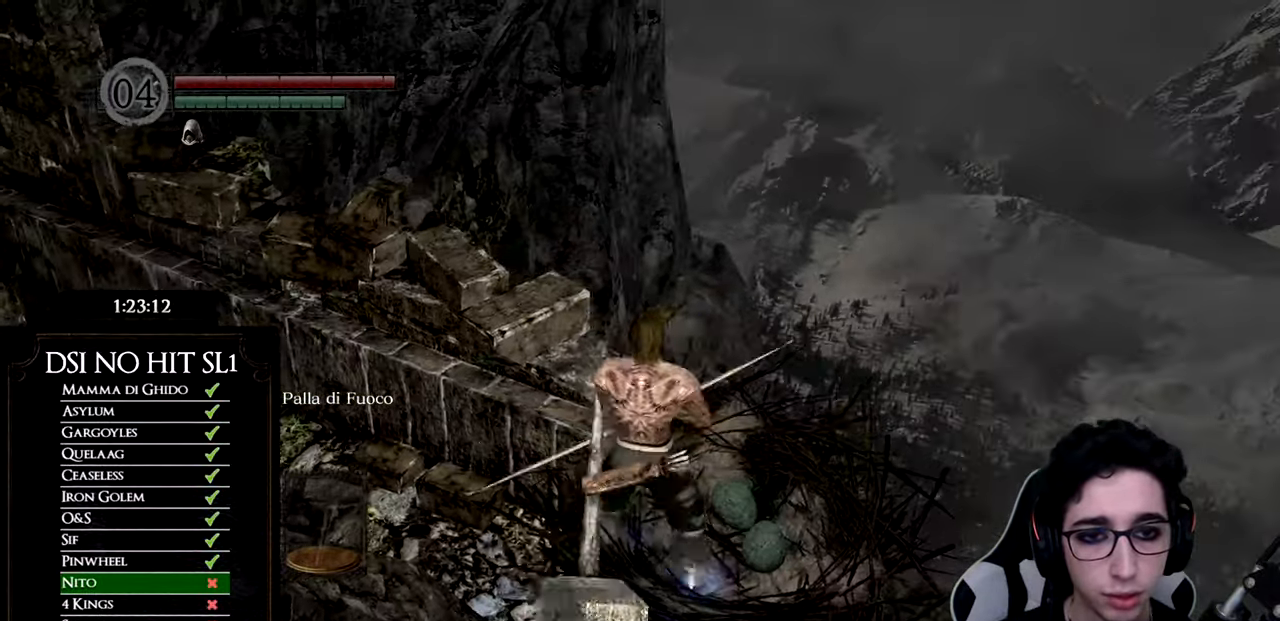
{"buttons": ["START"], "left_stick": "center", "right_stick": "center", "events": [[200, "right_stick", "center"], [384, "START", "down"]]}
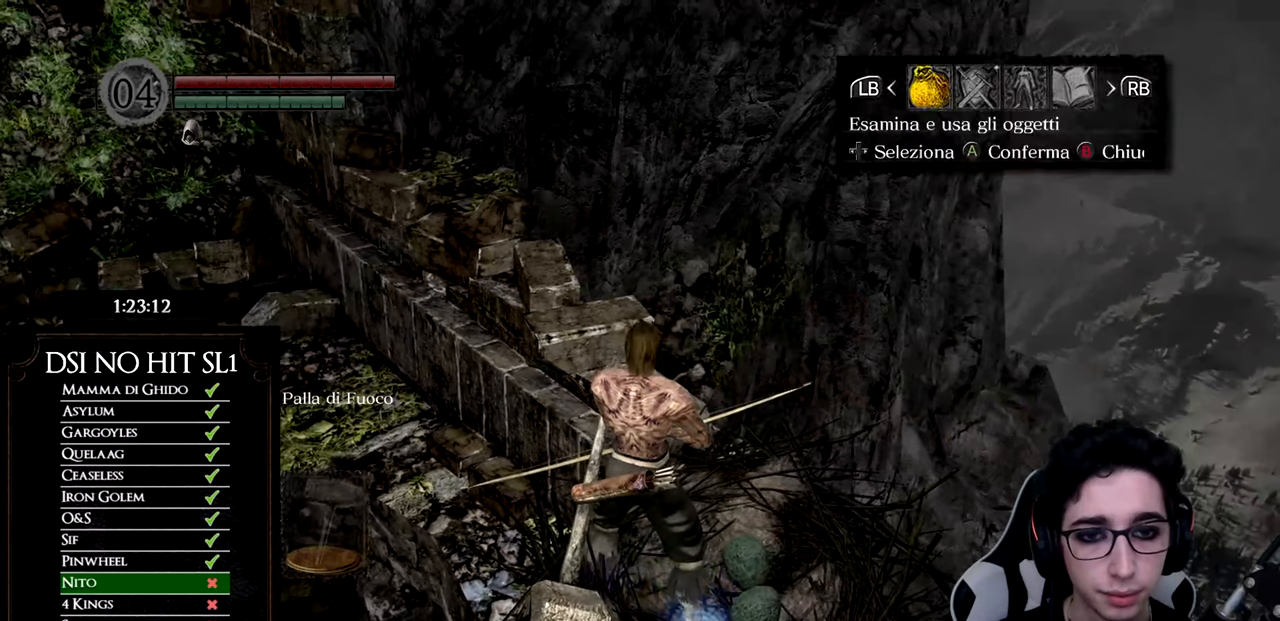
{"buttons": [], "left_stick": "center", "right_stick": "center", "events": [[50, "START", "up"], [233, "A", "down"], [300, "A", "up"]]}
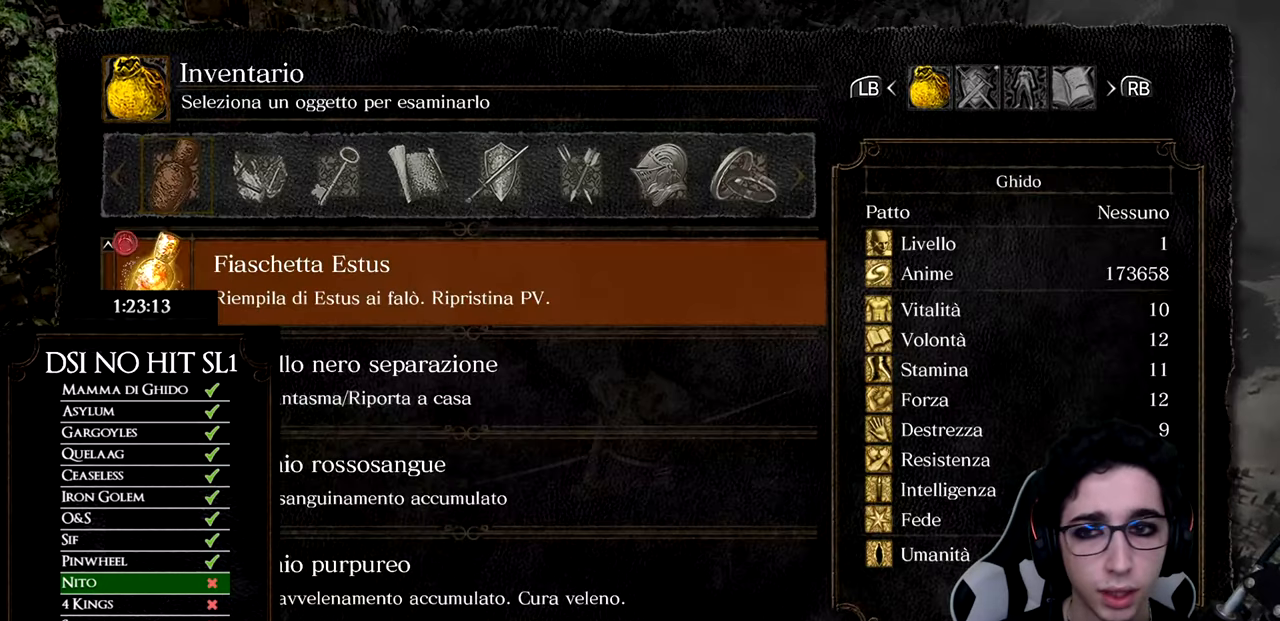
{"buttons": [], "left_stick": "center", "right_stick": "center", "events": [[84, "DPAD_UP", "down"], [184, "DPAD_UP", "up"], [251, "DPAD_UP", "down"], [334, "DPAD_UP", "up"]]}
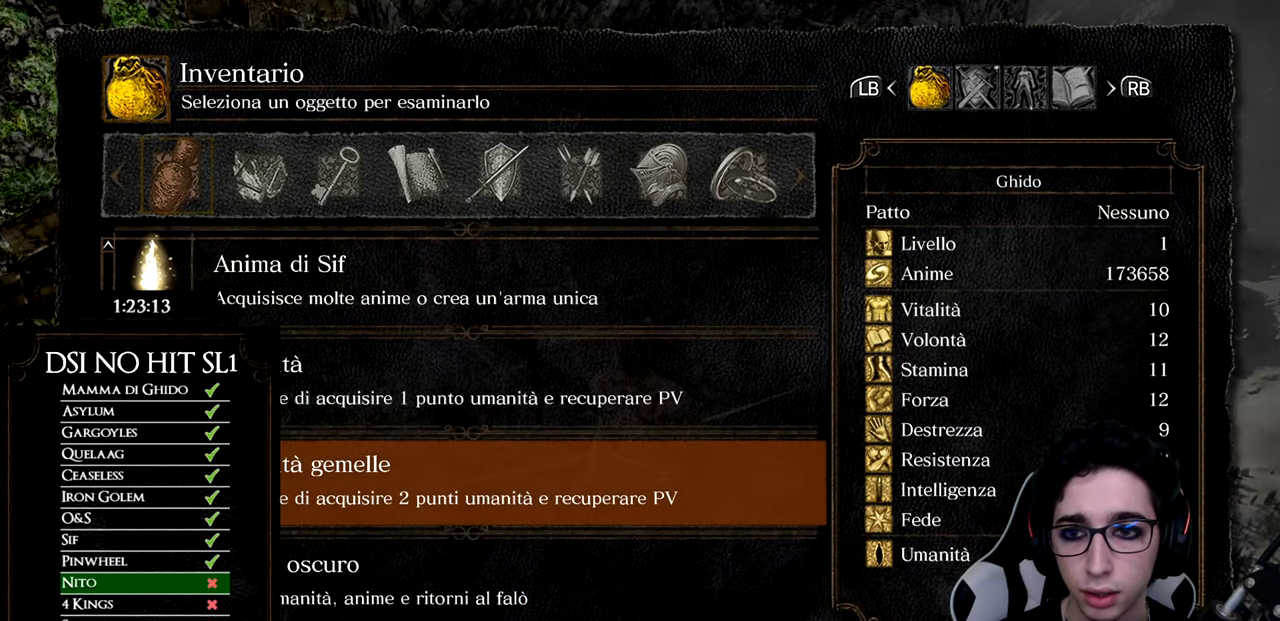
{"buttons": ["DPAD_RIGHT"], "left_stick": "center", "right_stick": "center", "events": [[133, "DPAD_RIGHT", "down"], [200, "DPAD_RIGHT", "up"], [283, "DPAD_RIGHT", "down"], [350, "DPAD_RIGHT", "up"], [450, "DPAD_RIGHT", "down"]]}
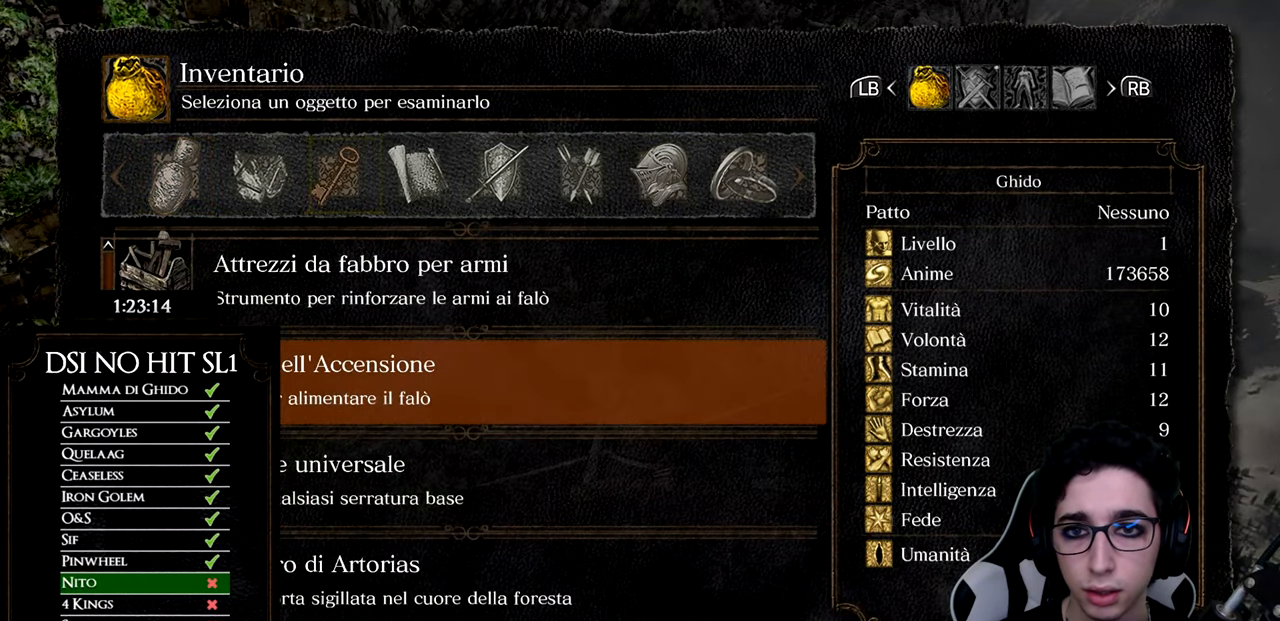
{"buttons": [], "left_stick": "center", "right_stick": "center", "events": [[34, "DPAD_RIGHT", "up"], [150, "DPAD_RIGHT", "down"], [217, "DPAD_RIGHT", "up"]]}
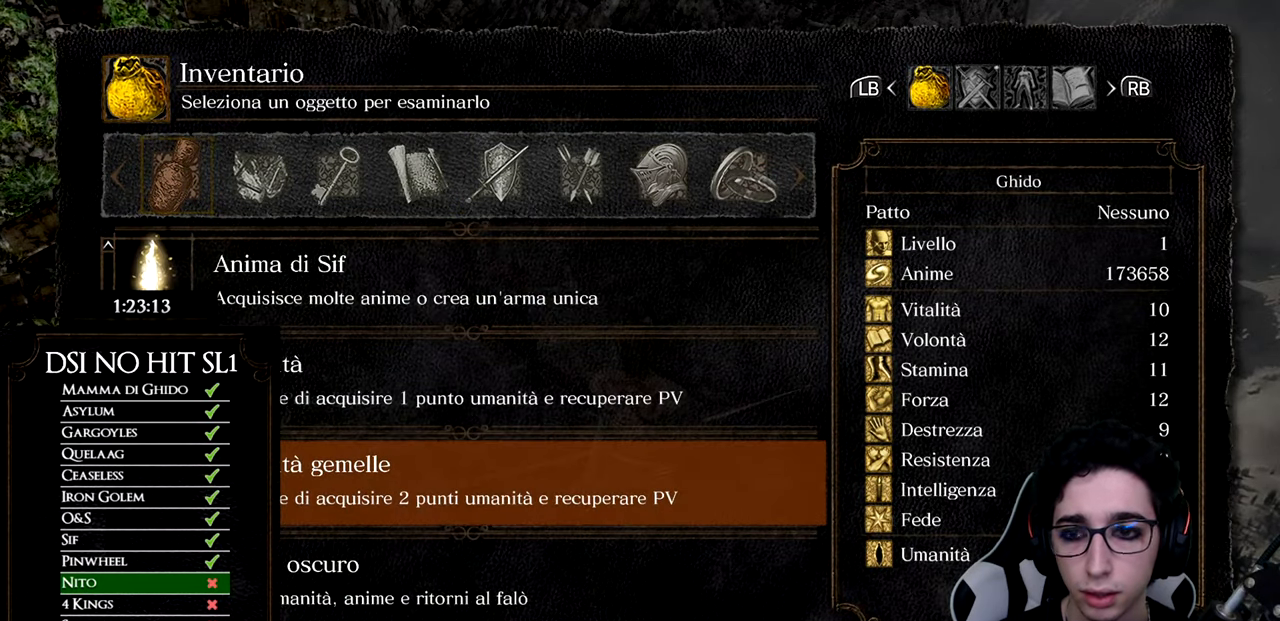
{"buttons": ["DPAD_RIGHT"], "left_stick": "center", "right_stick": "center", "events": [[200, "DPAD_DOWN", "down"], [317, "DPAD_DOWN", "up"], [400, "DPAD_DOWN", "down"], [467, "DPAD_DOWN", "up"], [467, "DPAD_RIGHT", "down"]]}
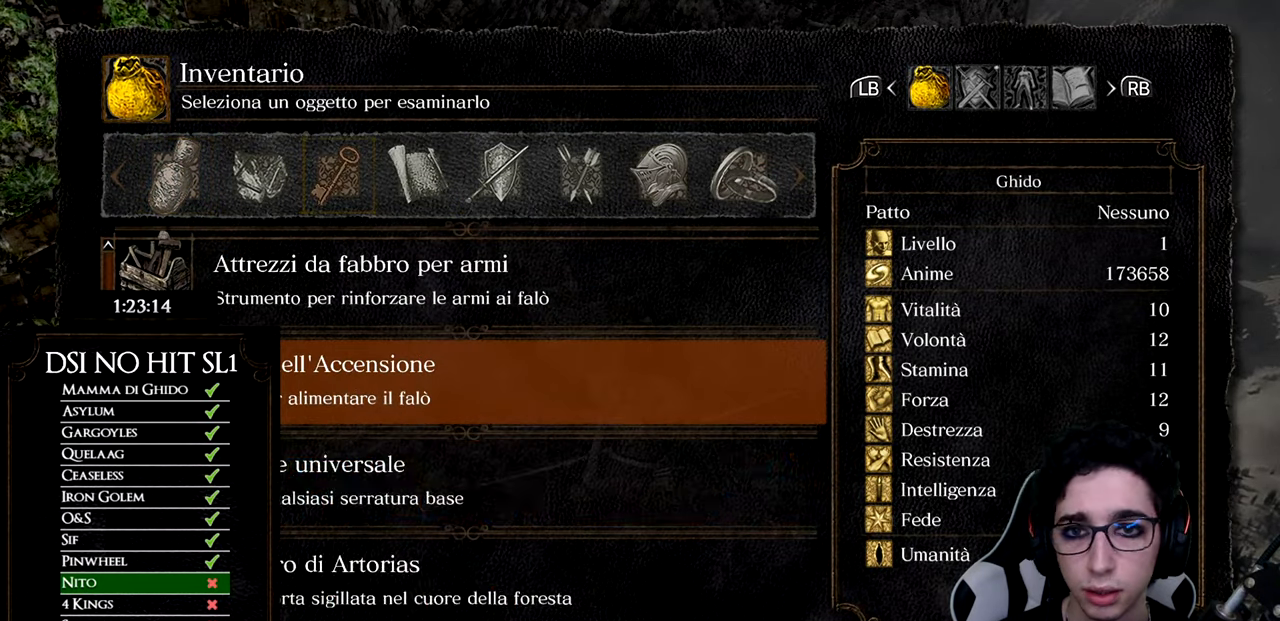
{"buttons": [], "left_stick": "center", "right_stick": "center", "events": [[50, "DPAD_DOWN", "down"], [467, "DPAD_DOWN", "up"], [467, "DPAD_RIGHT", "up"]]}
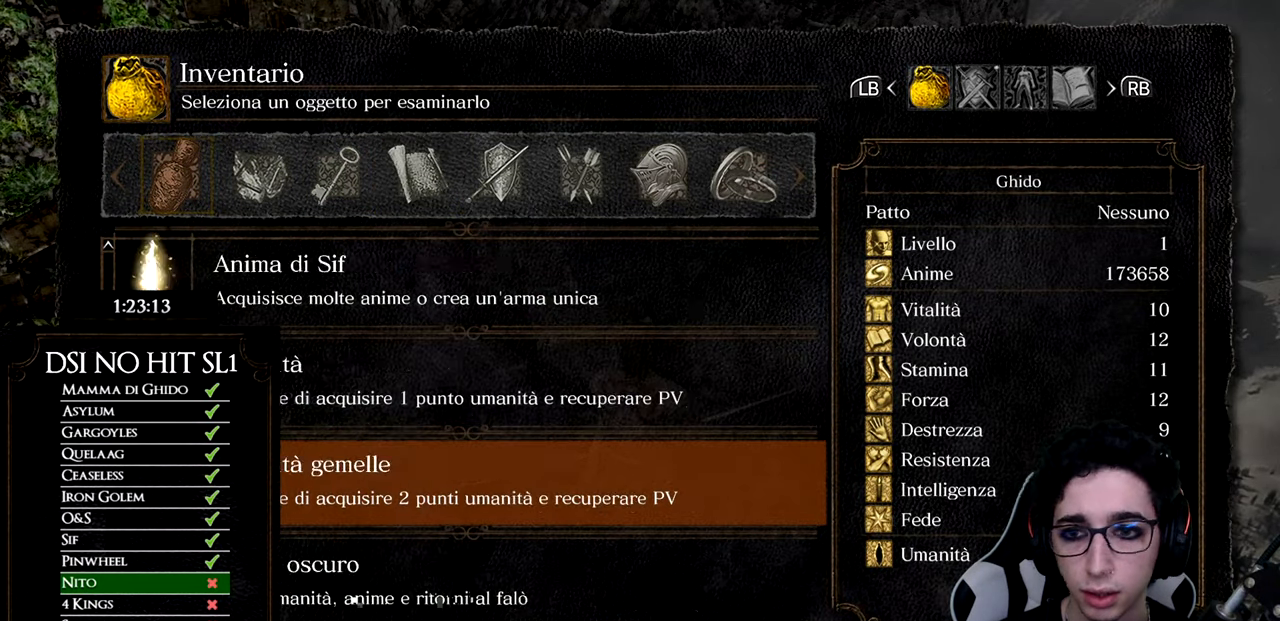
{"buttons": ["DPAD_RIGHT"], "left_stick": "center", "right_stick": "center", "events": [[83, "DPAD_DOWN", "down"], [150, "DPAD_DOWN", "up"], [250, "DPAD_DOWN", "down"], [317, "DPAD_DOWN", "up"], [384, "DPAD_DOWN", "down"], [467, "DPAD_DOWN", "up"], [467, "DPAD_RIGHT", "down"]]}
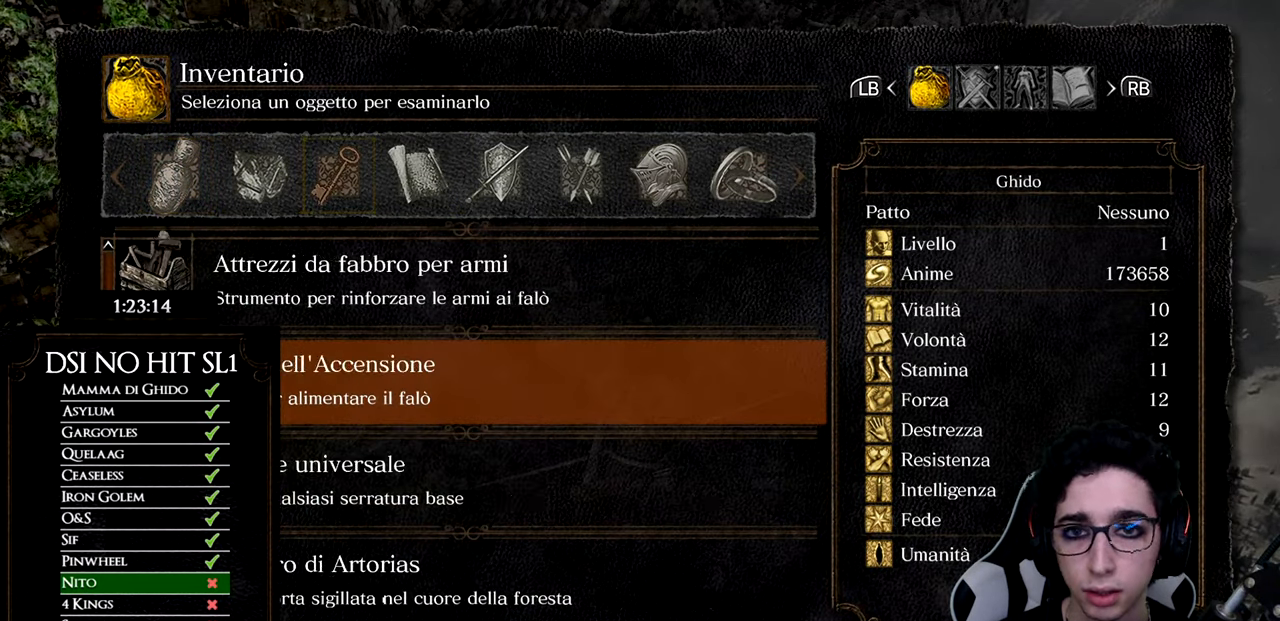
{"buttons": [], "left_stick": "center", "right_stick": "center", "events": [[100, "DPAD_DOWN", "down"], [467, "DPAD_DOWN", "up"], [467, "DPAD_RIGHT", "up"]]}
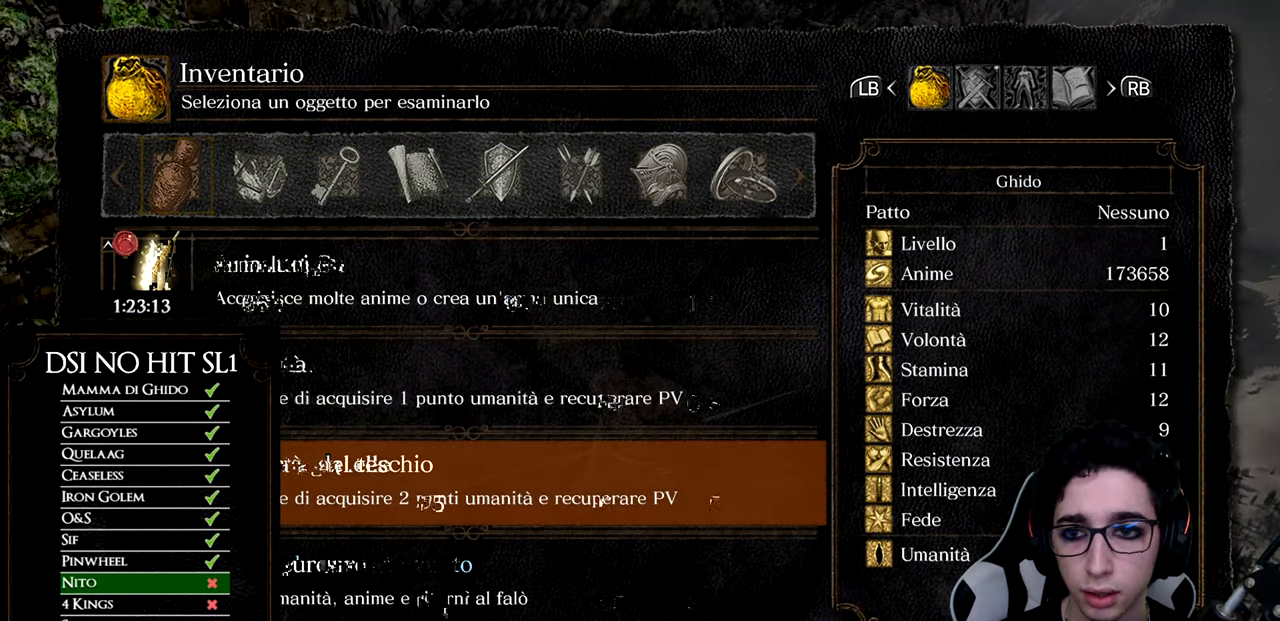
{"buttons": ["DPAD_RIGHT"], "left_stick": "center", "right_stick": "center", "events": [[267, "DPAD_UP", "down"], [367, "DPAD_UP", "up"], [434, "A", "down"], [467, "A", "up"], [467, "DPAD_RIGHT", "down"]]}
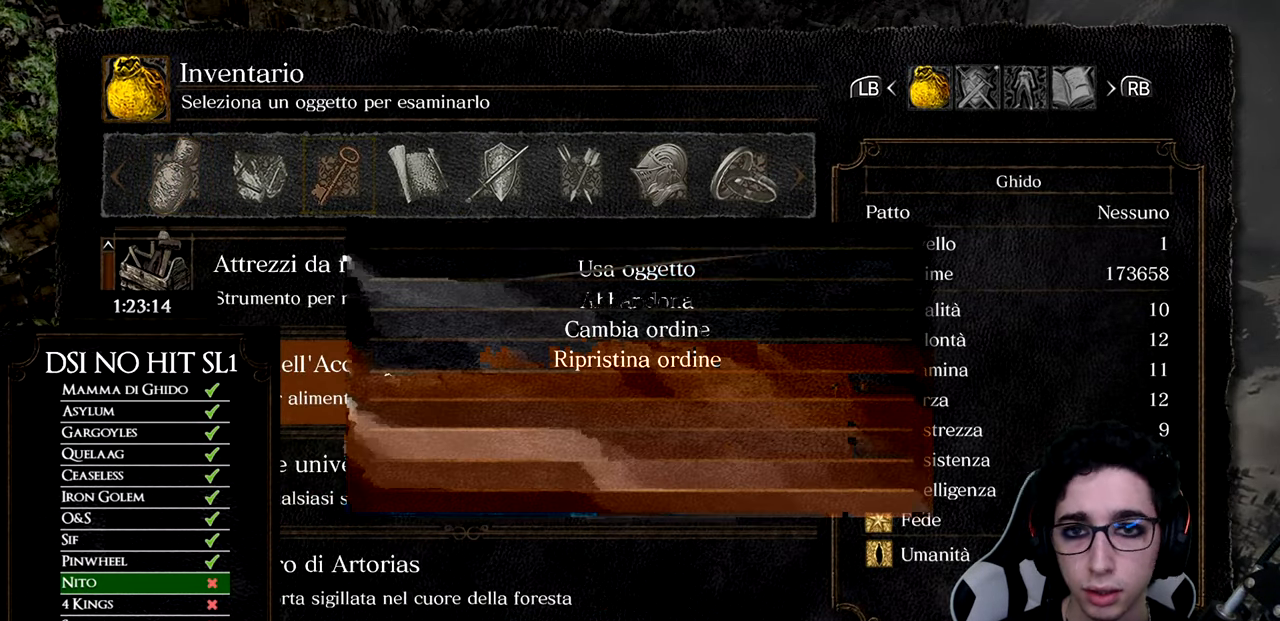
{"buttons": [], "left_stick": "center", "right_stick": "center", "events": [[233, "DPAD_DOWN", "down"], [333, "A", "down"], [333, "DPAD_DOWN", "up"], [449, "A", "up"], [483, "DPAD_RIGHT", "up"]]}
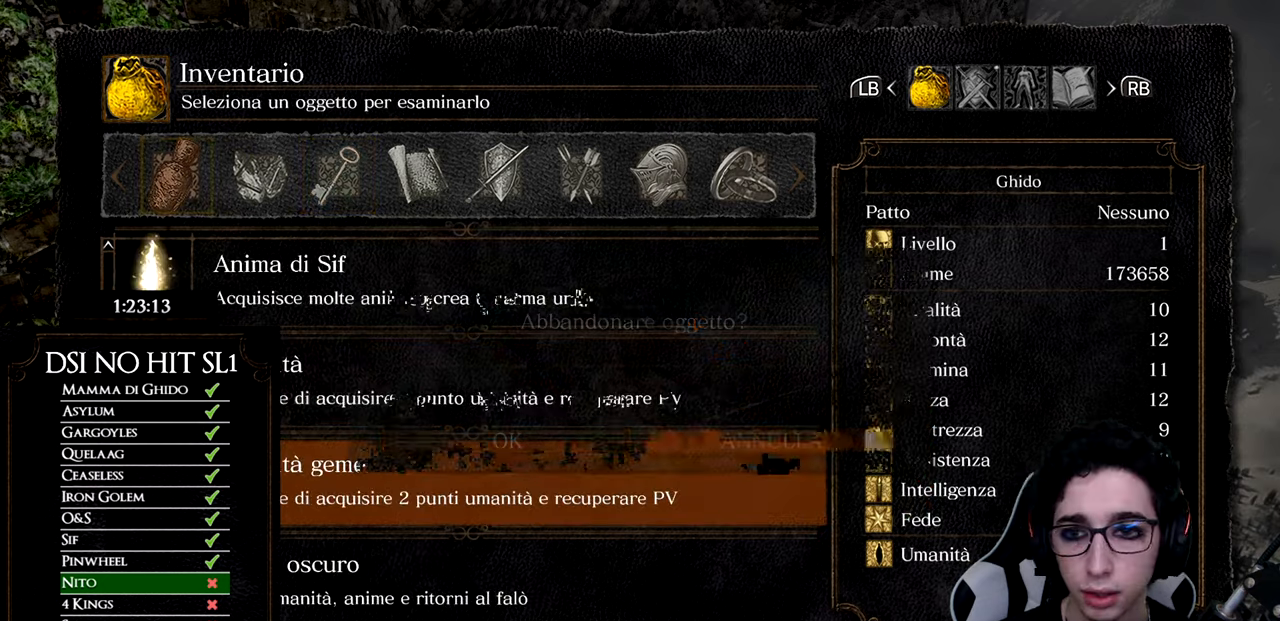
{"buttons": ["DPAD_RIGHT"], "left_stick": "center", "right_stick": "center", "events": [[17, "DPAD_LEFT", "down"], [100, "DPAD_LEFT", "up"], [200, "A", "down"], [350, "A", "up"], [467, "DPAD_RIGHT", "down"]]}
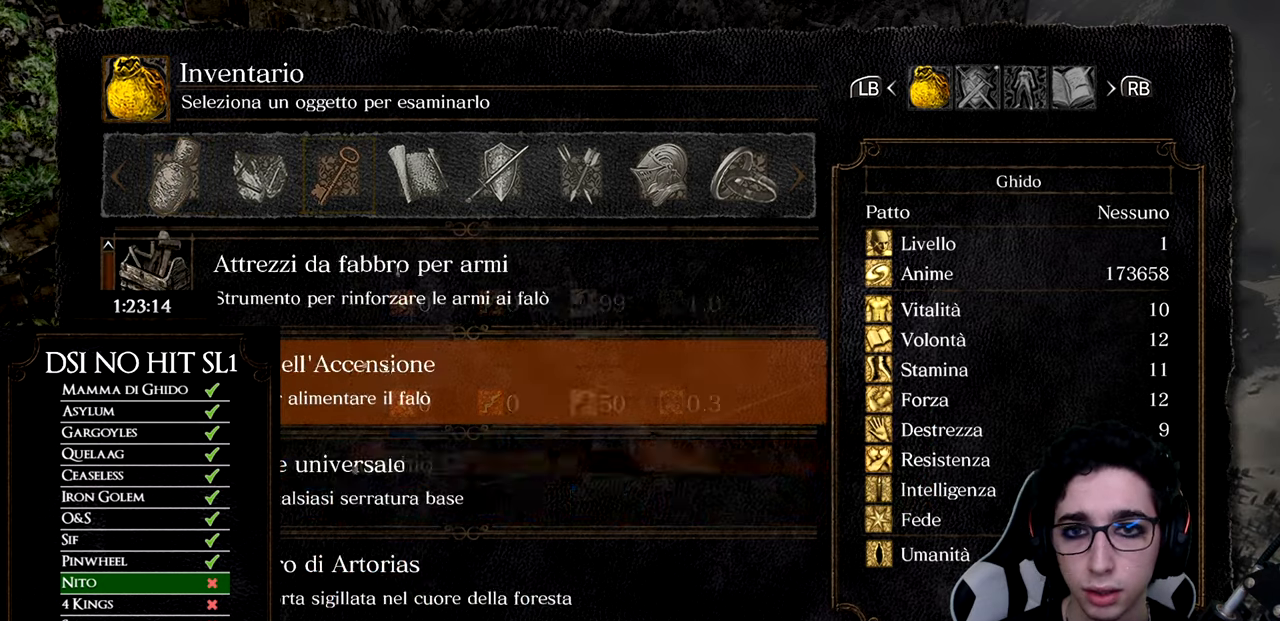
{"buttons": [], "left_stick": "center", "right_stick": "center", "events": [[300, "B", "down"], [450, "B", "up"], [484, "DPAD_RIGHT", "up"]]}
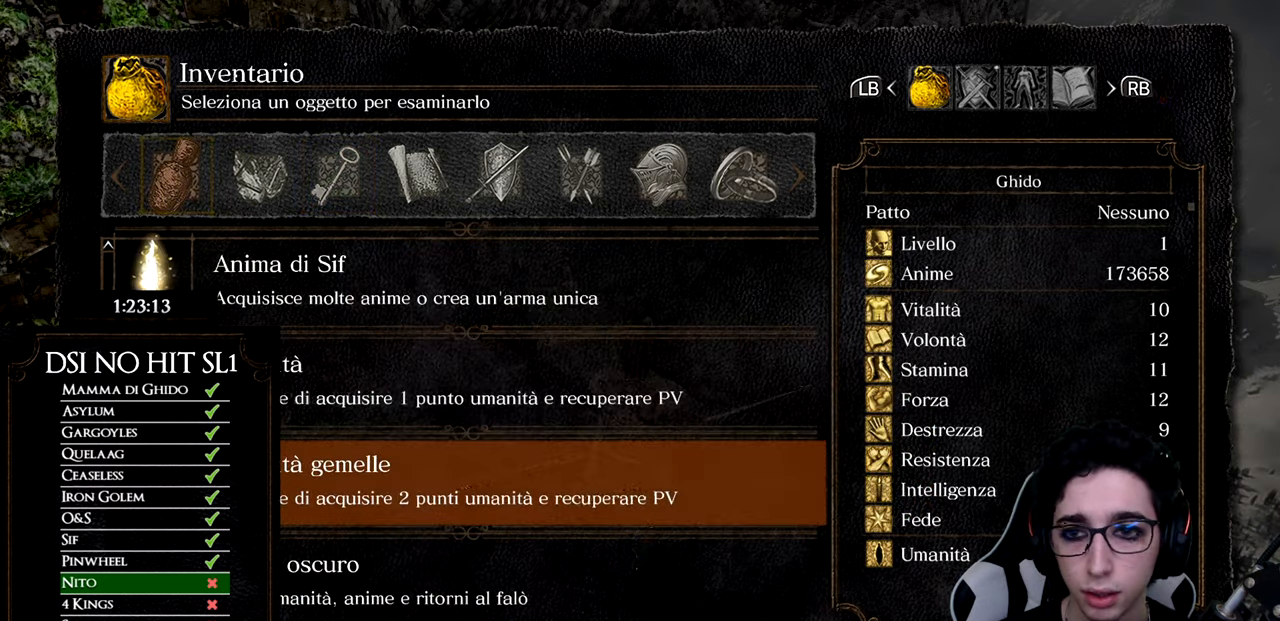
{"buttons": ["DPAD_RIGHT"], "left_stick": "center", "right_stick": "center", "events": [[484, "DPAD_RIGHT", "down"]]}
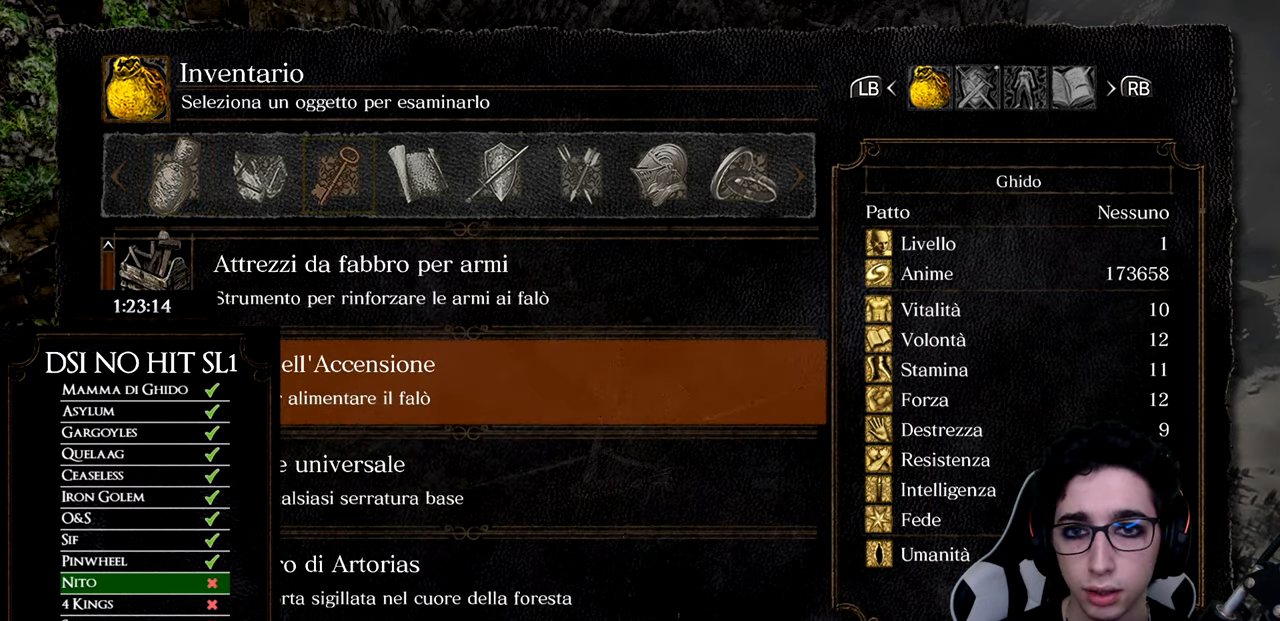
{"buttons": ["A"], "left_stick": "center", "right_stick": "center", "events": [[250, "DPAD_LEFT", "down"], [367, "DPAD_LEFT", "up"], [467, "A", "down"], [484, "DPAD_RIGHT", "up"]]}
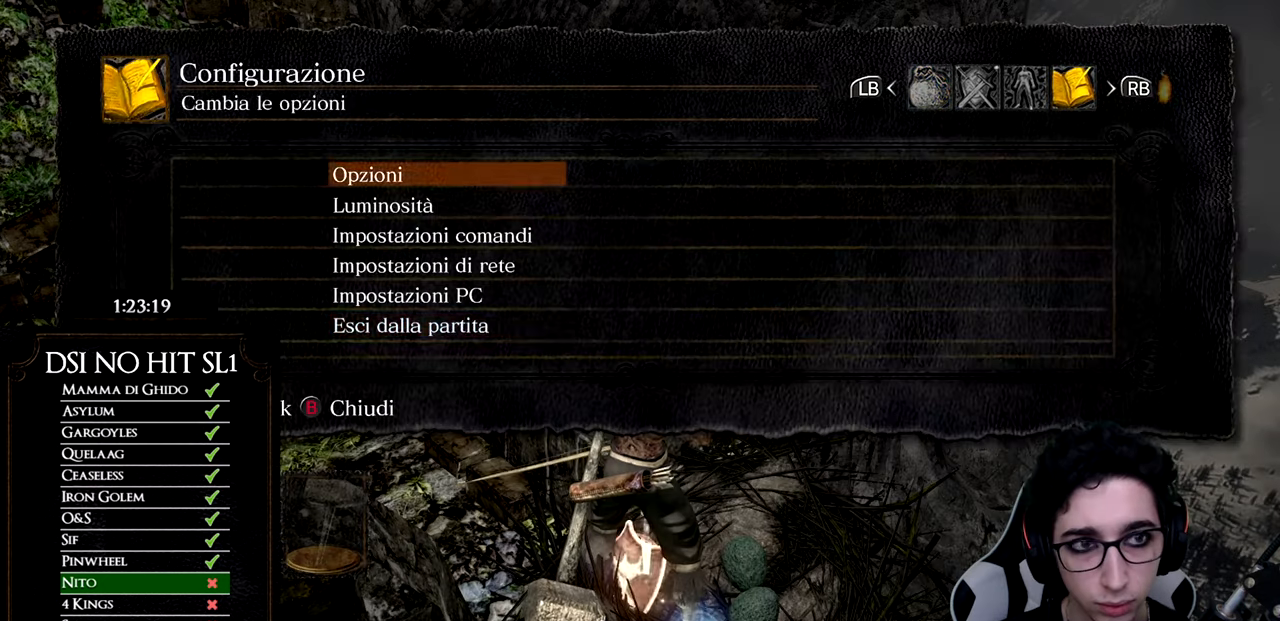
{"buttons": [], "left_stick": "center", "right_stick": "center", "events": [[101, "A", "up"], [101, "DPAD_UP", "down"], [217, "DPAD_UP", "up"], [234, "A", "down"], [334, "DPAD_LEFT", "down"], [367, "A", "up"], [468, "DPAD_LEFT", "up"]]}
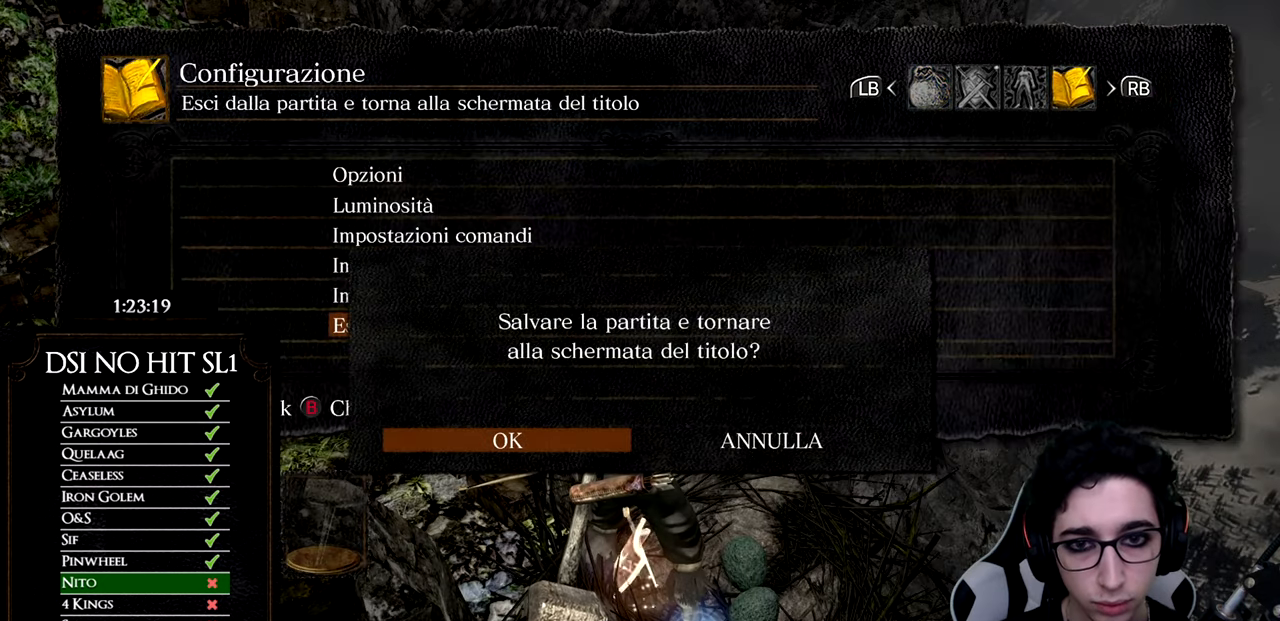
{"buttons": ["A"], "left_stick": "center", "right_stick": "center", "events": [[500, "A", "down"]]}
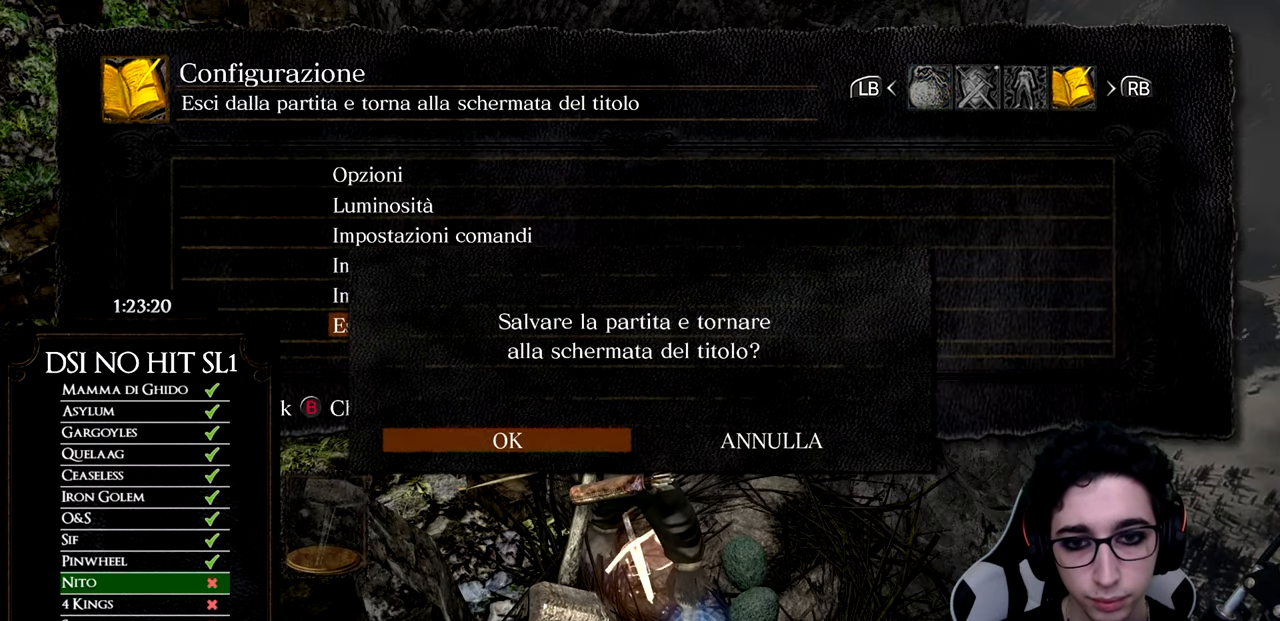
{"buttons": [], "left_stick": "center", "right_stick": "center", "events": [[117, "A", "up"]]}
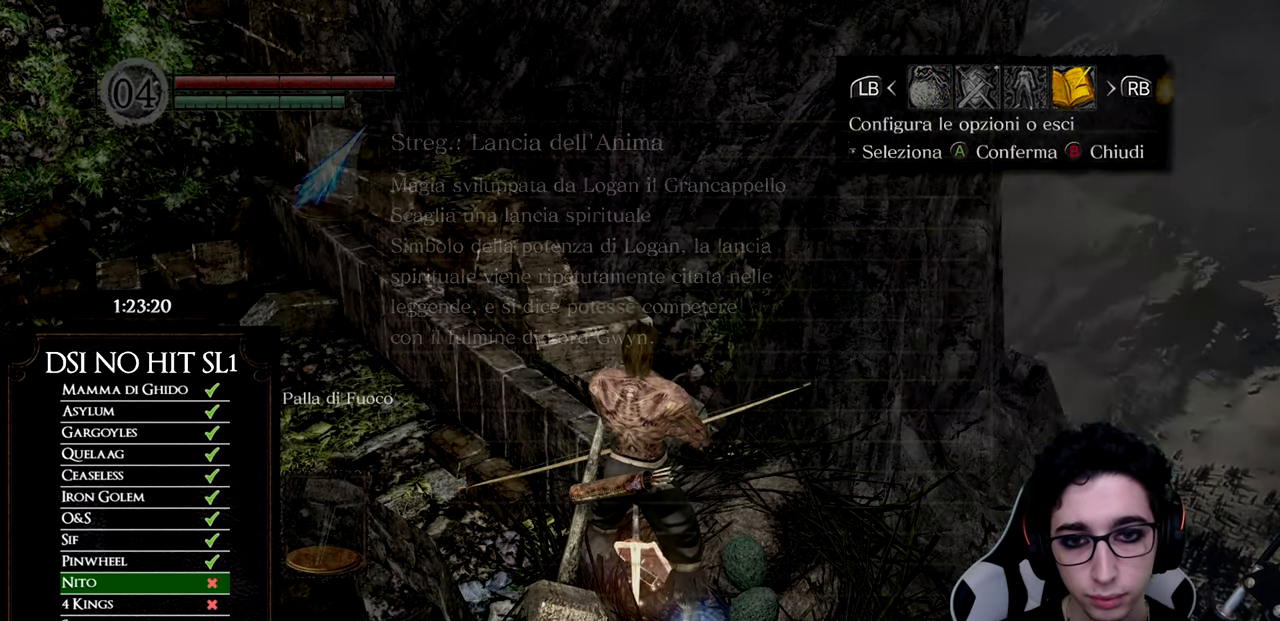
{"buttons": ["A"], "left_stick": "center", "right_stick": "center", "events": [[117, "A", "down"], [200, "A", "up"], [284, "A", "down"], [384, "A", "up"], [450, "A", "down"]]}
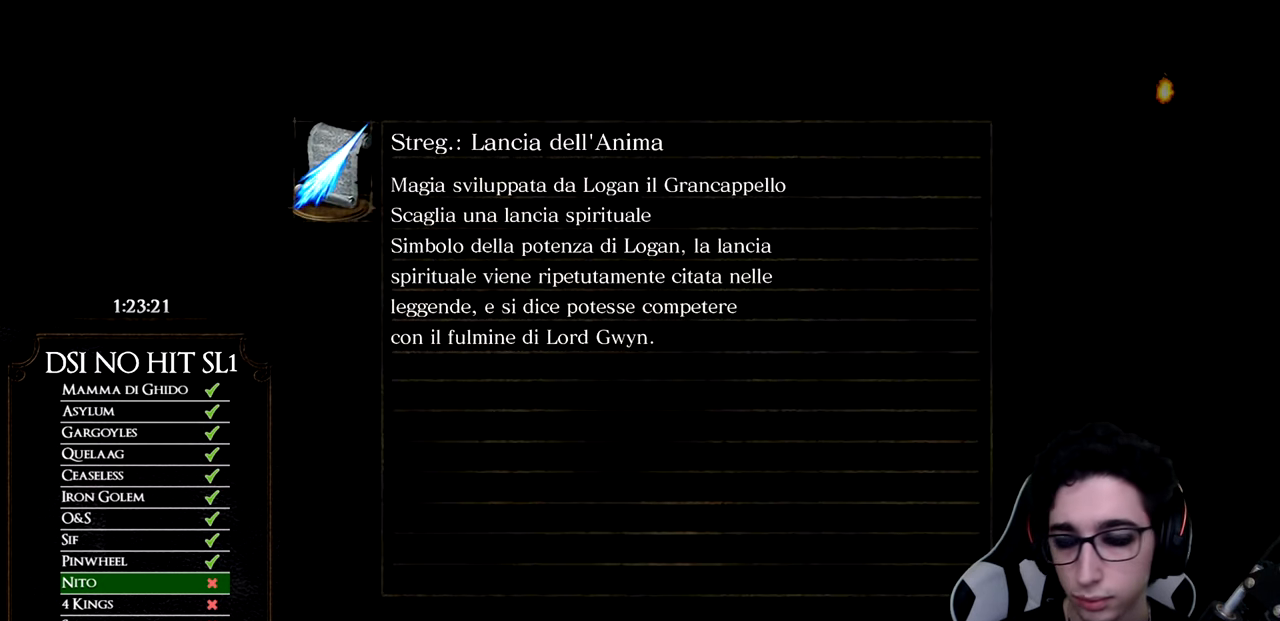
{"buttons": ["A"], "left_stick": "center", "right_stick": "center", "events": [[50, "A", "up"], [117, "A", "down"], [217, "A", "up"], [267, "A", "down"], [367, "A", "up"], [434, "A", "down"]]}
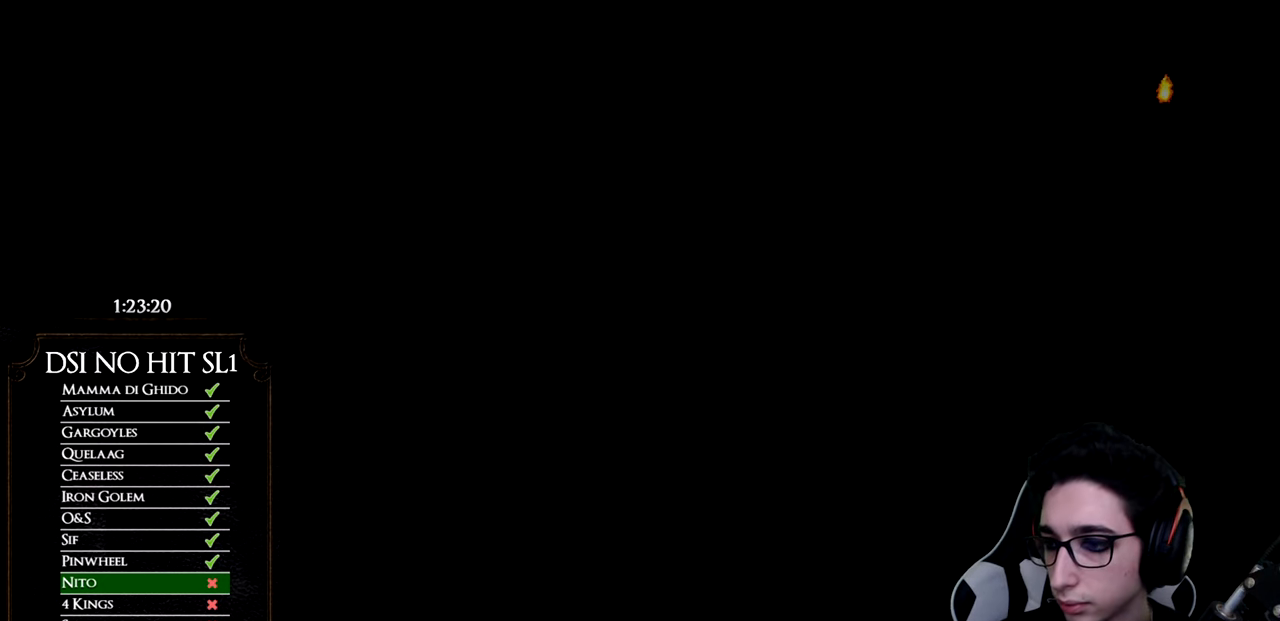
{"buttons": ["A"], "left_stick": "center", "right_stick": "center", "events": [[17, "A", "up"], [83, "A", "down"], [217, "A", "up"], [267, "A", "down"], [367, "A", "up"], [434, "A", "down"]]}